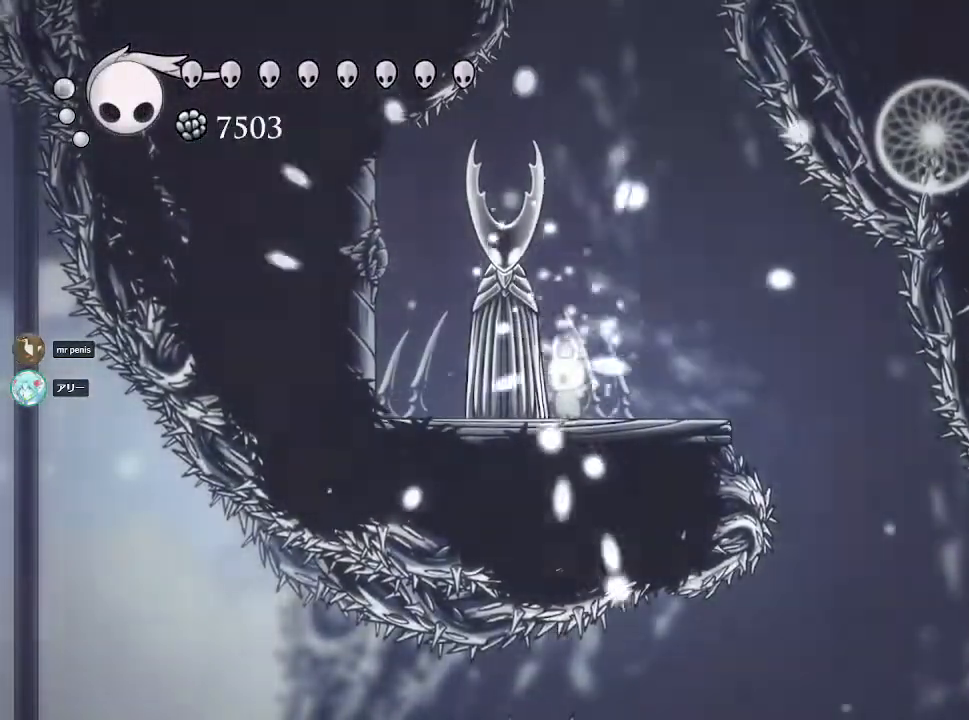
Gameplay with a controller (PlayStation layout); each line is a JSON object with the inputs held at the frame after it. "events" lists button and stick changes between this image and that frame as [ms after this image, input, new state], when the widget could be followed in between.
{"buttons": [], "left_stick": "center", "right_stick": "center", "events": [[50, "left_stick", "right"], [267, "left_stick", "center"]]}
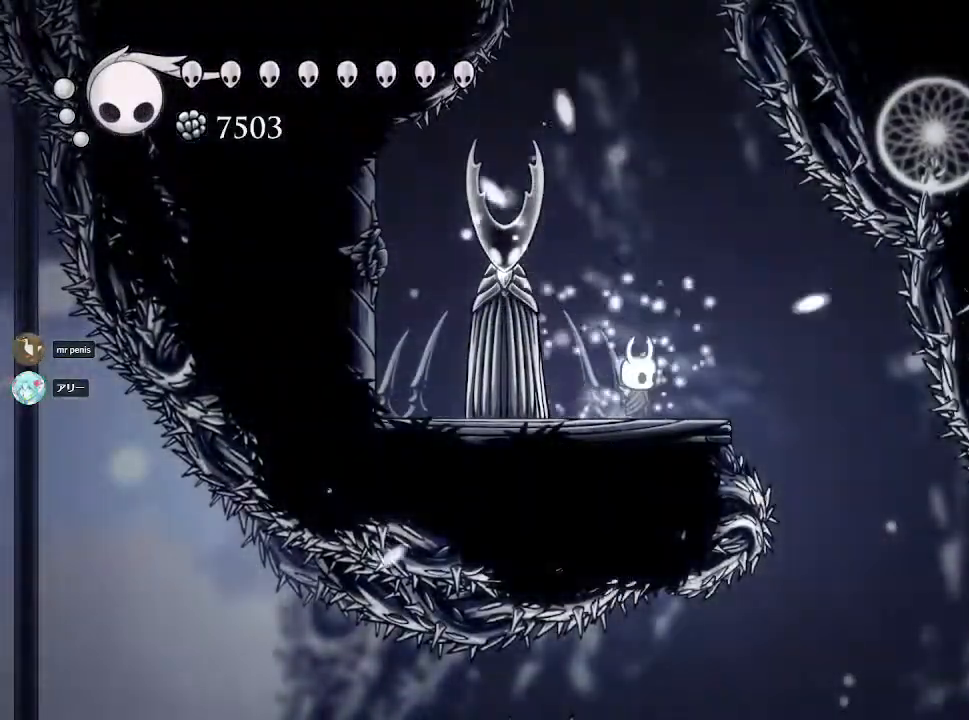
{"buttons": [], "left_stick": "center", "right_stick": "down", "events": [[133, "left_stick", "right"], [267, "left_stick", "center"], [317, "right_stick", "down"]]}
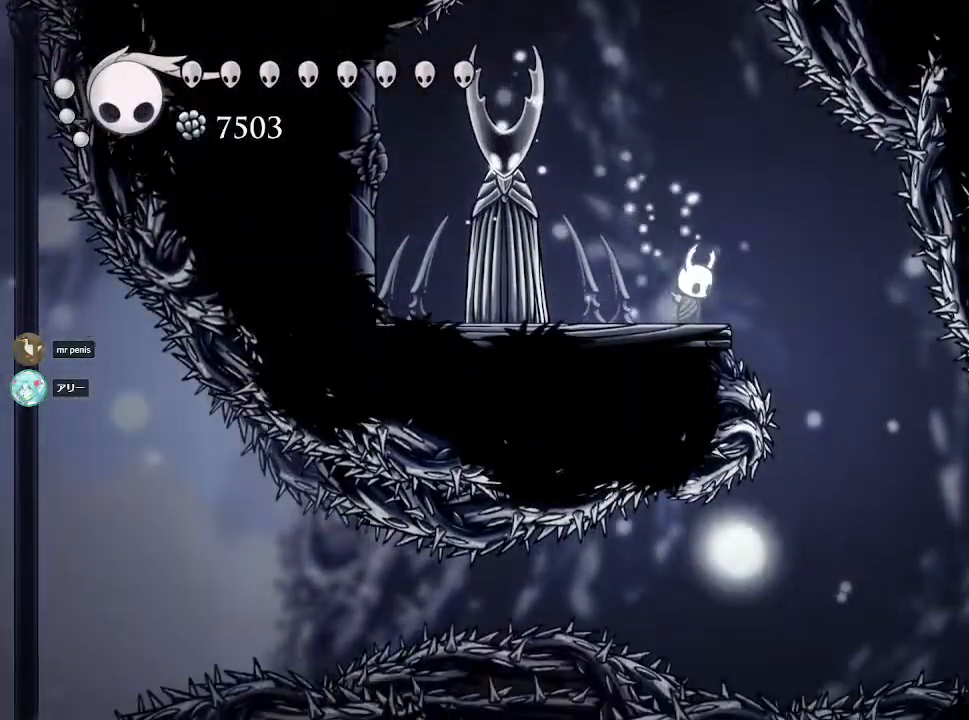
{"buttons": [], "left_stick": "center", "right_stick": "center", "events": [[133, "right_stick", "center"]]}
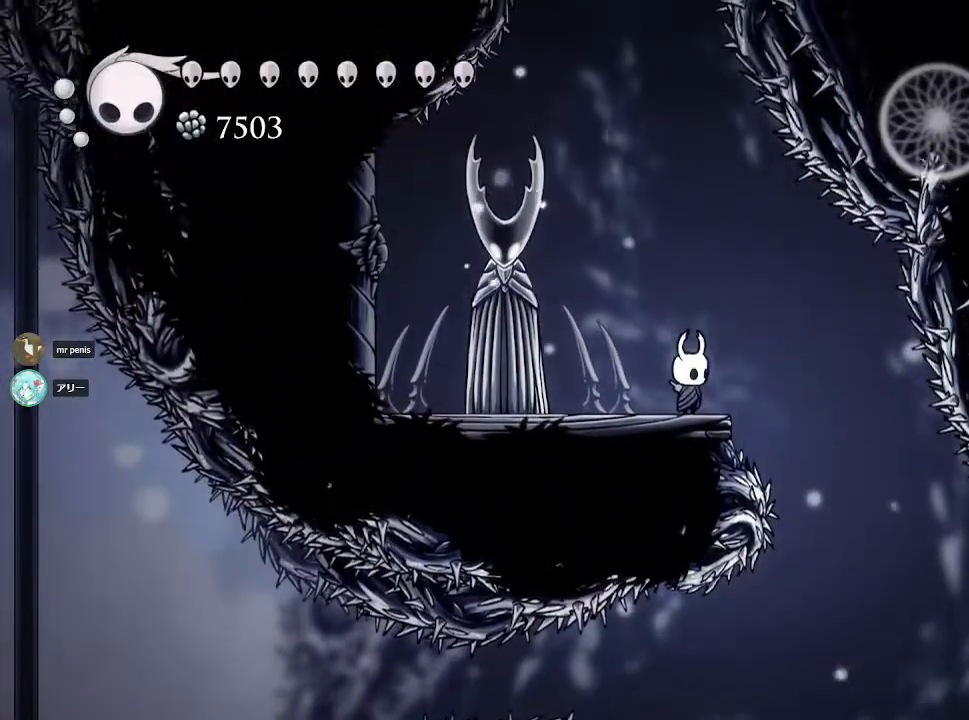
{"buttons": [], "left_stick": "center", "right_stick": "center", "events": [[50, "left_stick", "right"], [100, "CROSS", "down"], [217, "CROSS", "up"], [483, "left_stick", "center"]]}
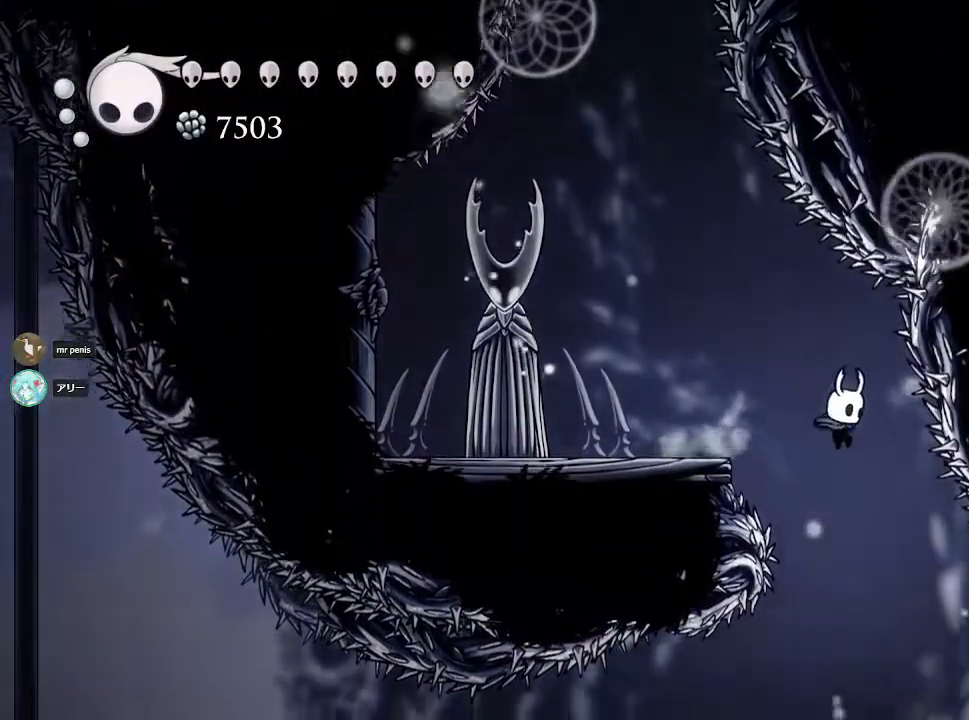
{"buttons": [], "left_stick": "right", "right_stick": "center", "events": [[100, "left_stick", "right"], [283, "CROSS", "down"], [483, "CROSS", "up"]]}
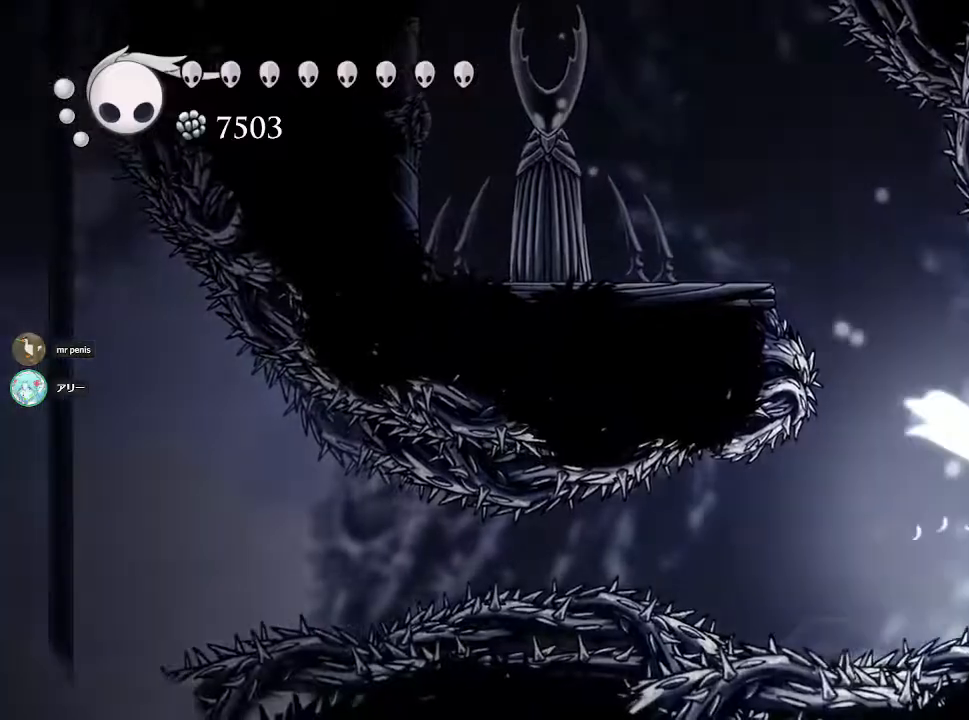
{"buttons": ["L2"], "left_stick": "right", "right_stick": "center", "events": [[200, "L2", "down"]]}
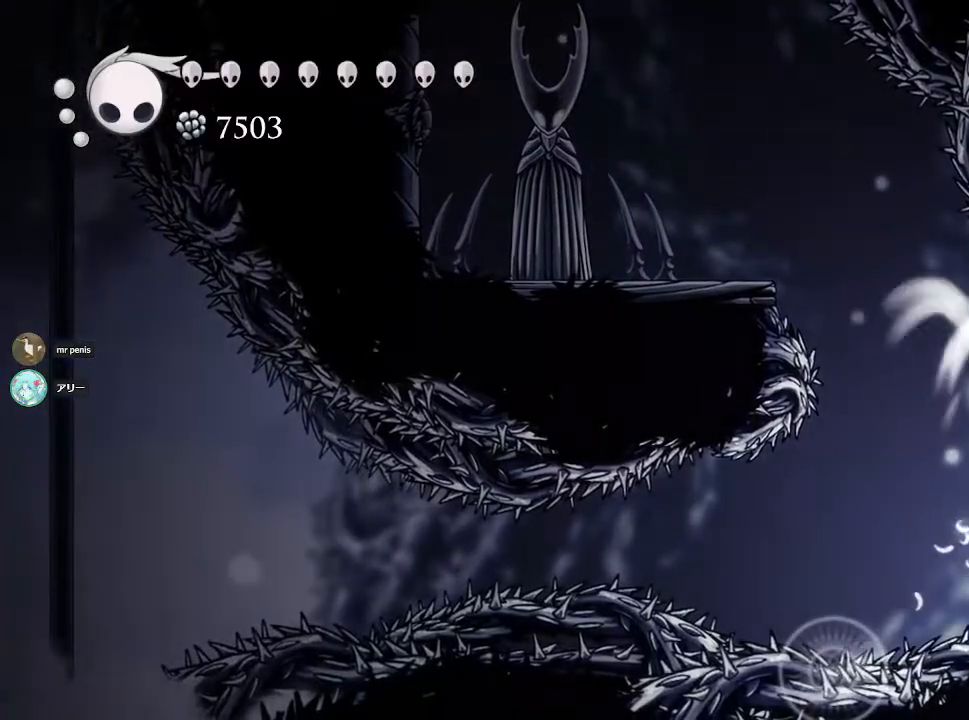
{"buttons": ["L2"], "left_stick": "left", "right_stick": "center", "events": [[417, "left_stick", "left"]]}
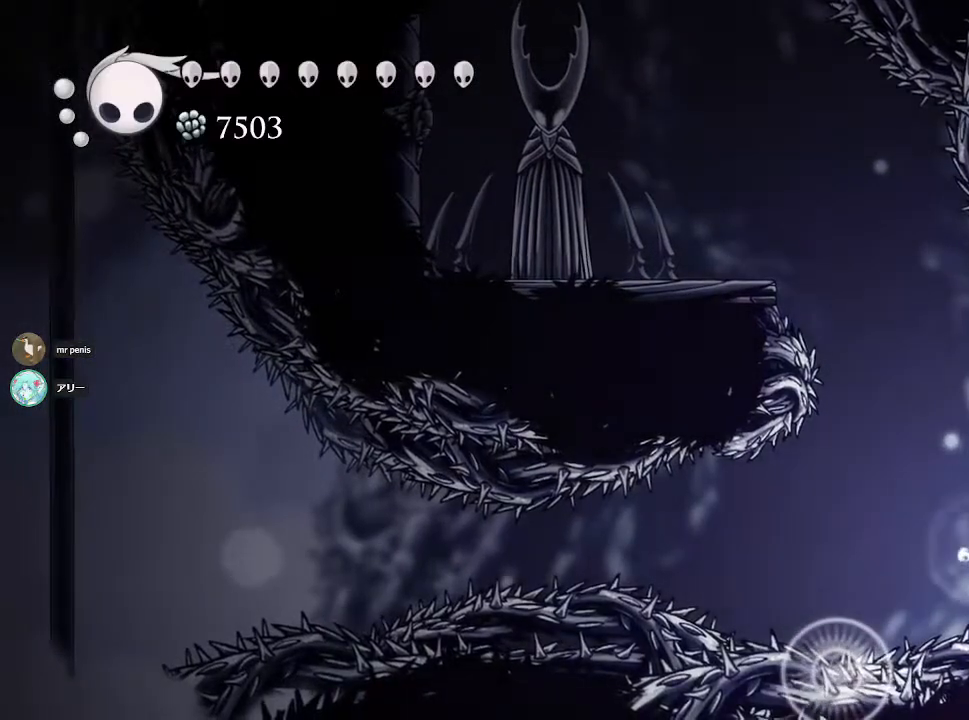
{"buttons": [], "left_stick": "left", "right_stick": "center", "events": [[183, "L2", "up"]]}
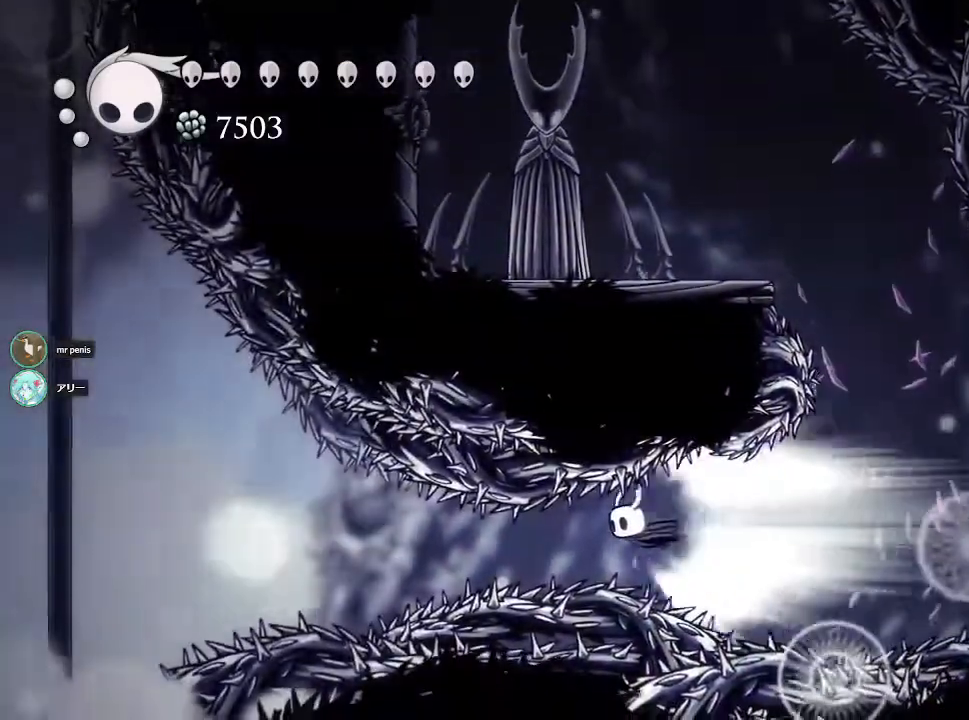
{"buttons": [], "left_stick": "left", "right_stick": "center", "events": []}
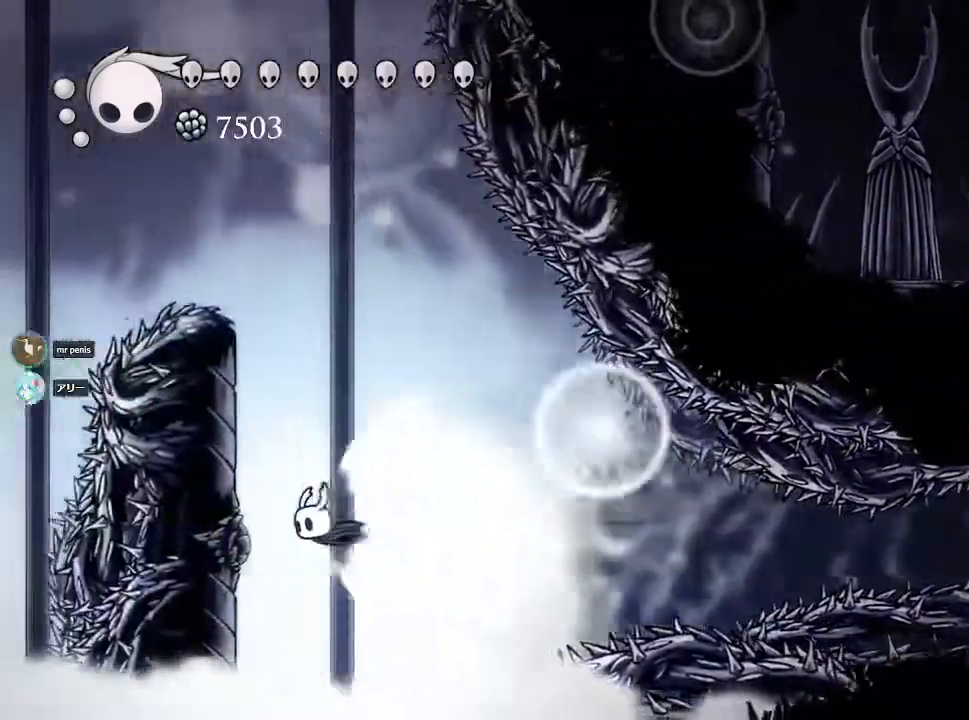
{"buttons": [], "left_stick": "left", "right_stick": "center", "events": []}
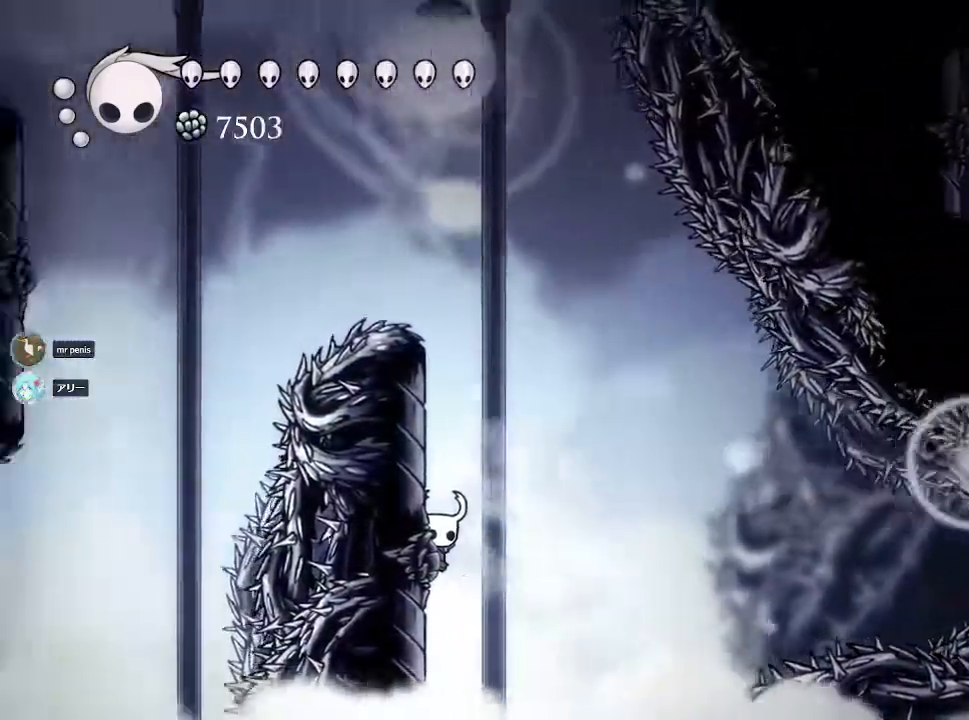
{"buttons": ["CROSS"], "left_stick": "left", "right_stick": "center", "events": [[300, "CROSS", "down"]]}
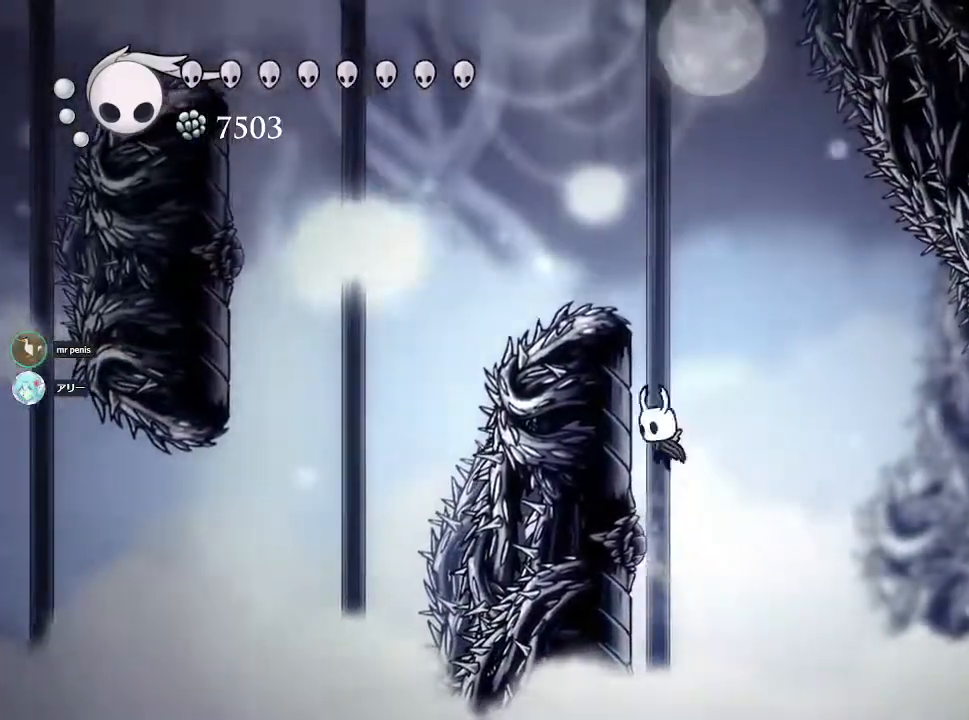
{"buttons": ["CROSS"], "left_stick": "left", "right_stick": "center", "events": [[17, "CROSS", "up"], [367, "CROSS", "down"]]}
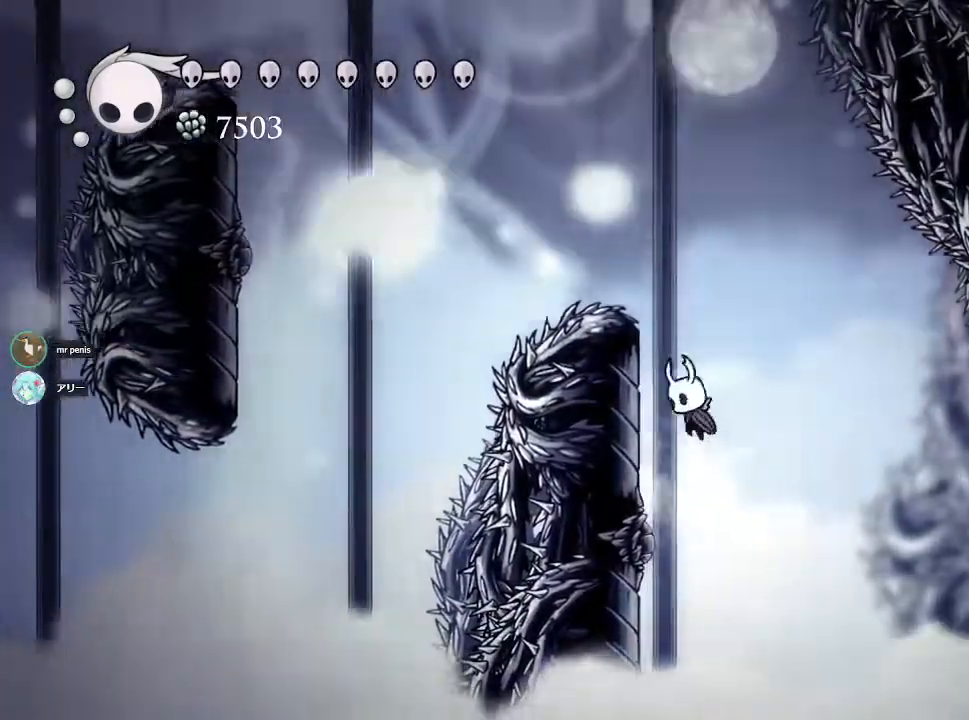
{"buttons": ["CROSS"], "left_stick": "left", "right_stick": "center", "events": [[83, "CROSS", "up"], [233, "CROSS", "down"]]}
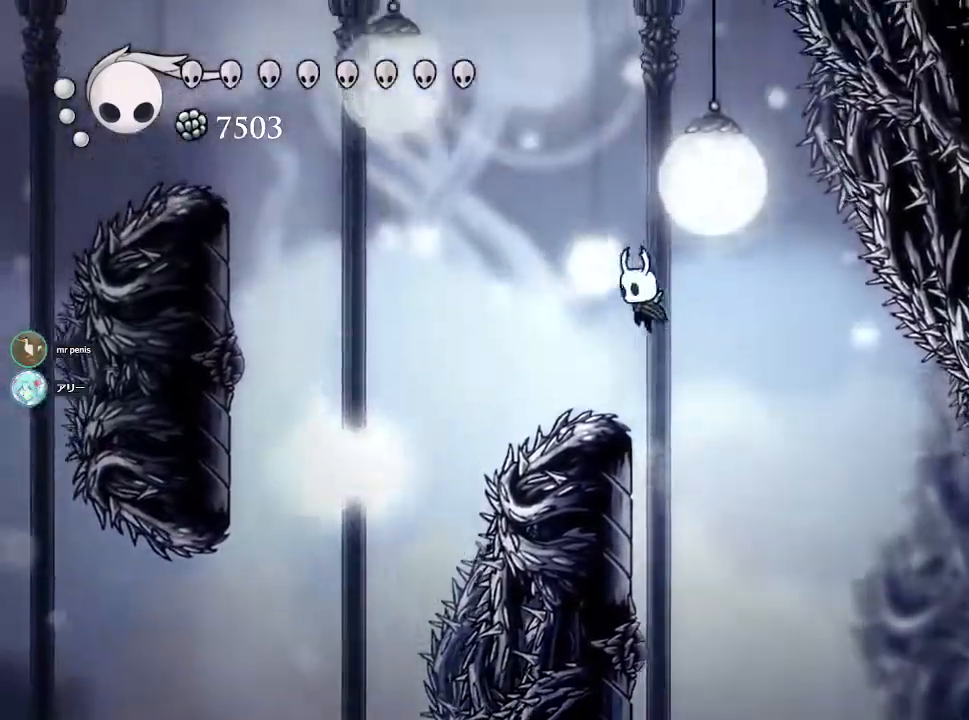
{"buttons": [], "left_stick": "left", "right_stick": "center", "events": [[333, "CROSS", "up"]]}
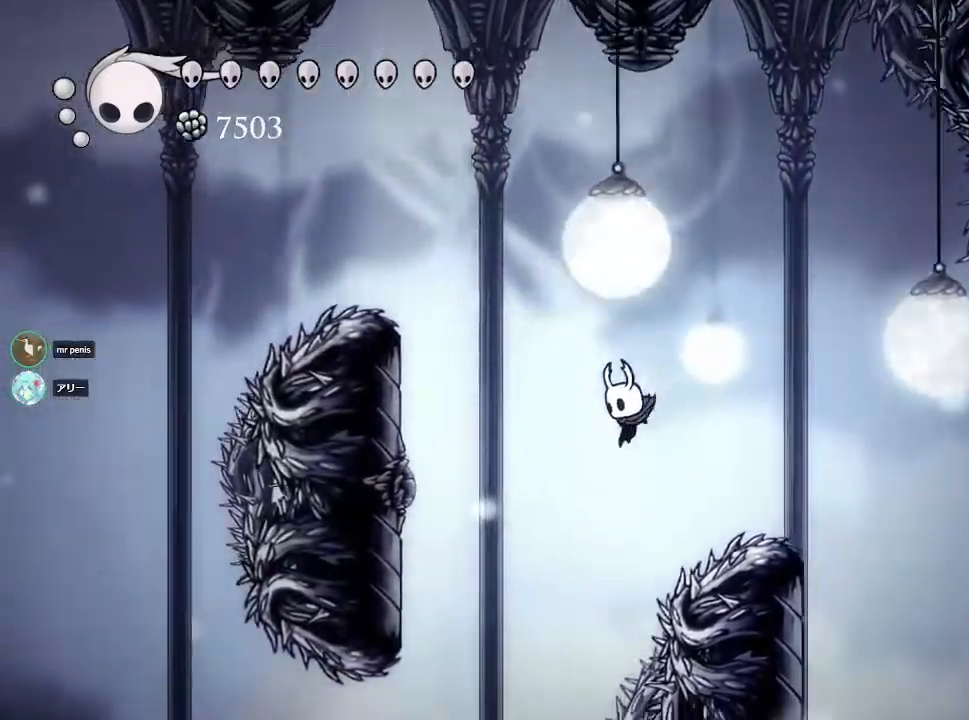
{"buttons": ["CROSS"], "left_stick": "left", "right_stick": "center", "events": [[167, "CROSS", "down"]]}
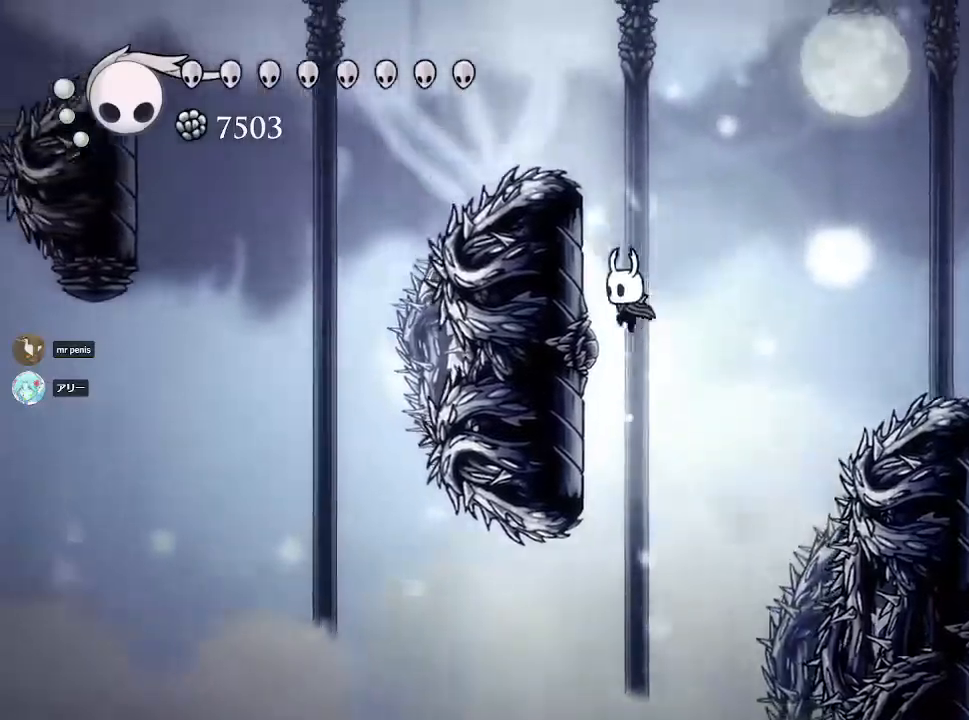
{"buttons": ["CROSS"], "left_stick": "left", "right_stick": "center", "events": [[67, "CROSS", "up"], [450, "CROSS", "down"]]}
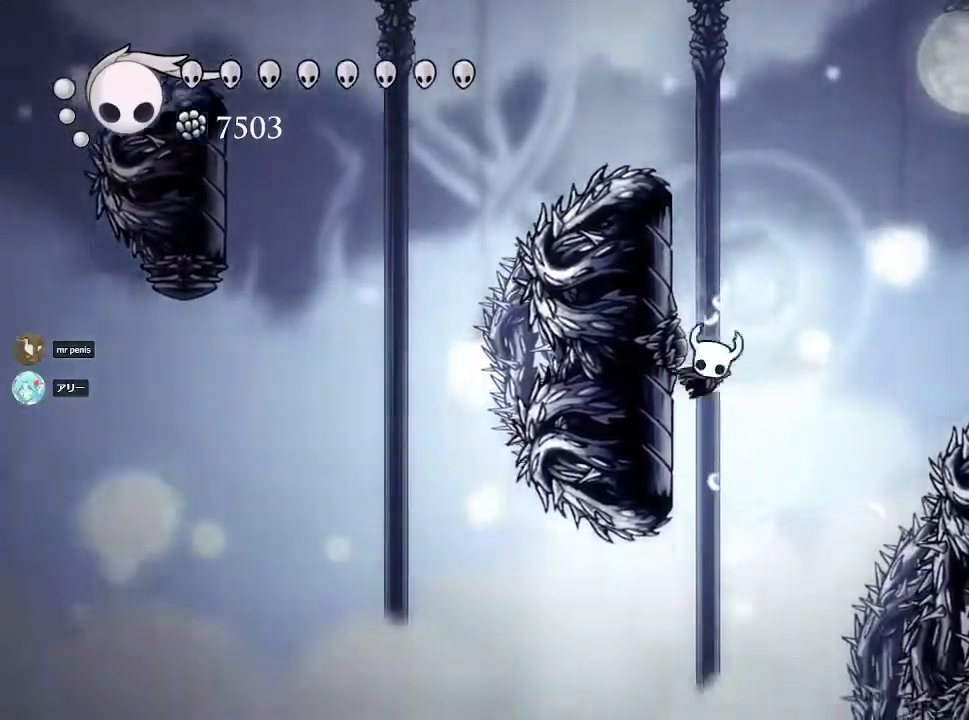
{"buttons": [], "left_stick": "left", "right_stick": "center", "events": [[150, "CROSS", "up"]]}
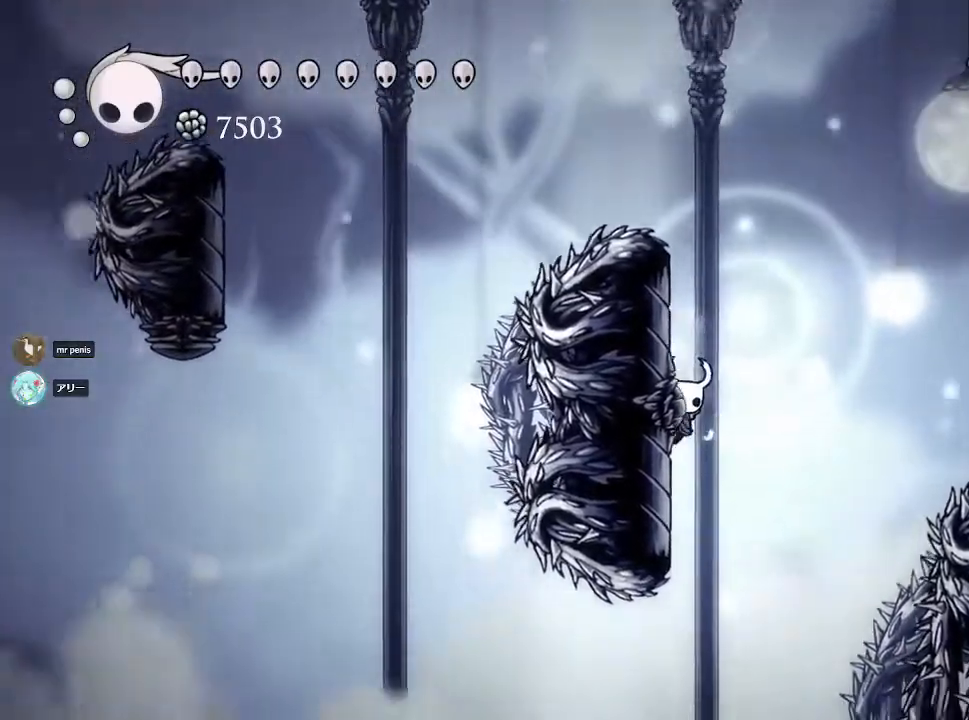
{"buttons": ["CROSS"], "left_stick": "left", "right_stick": "center", "events": [[33, "CROSS", "down"], [267, "CROSS", "up"], [467, "CROSS", "down"]]}
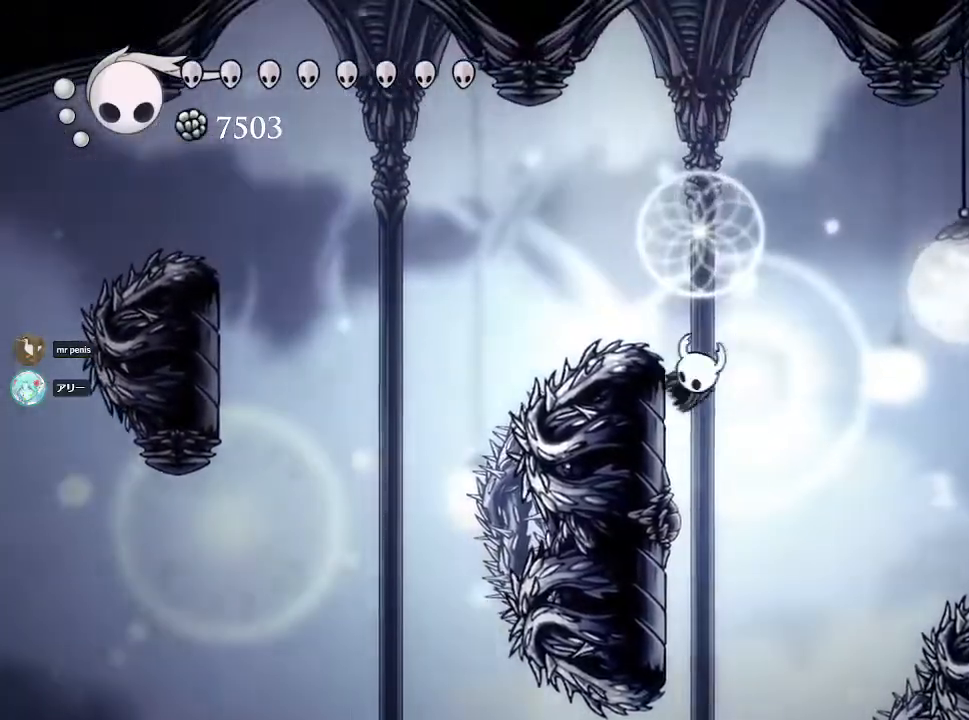
{"buttons": ["CROSS"], "left_stick": "left", "right_stick": "center", "events": []}
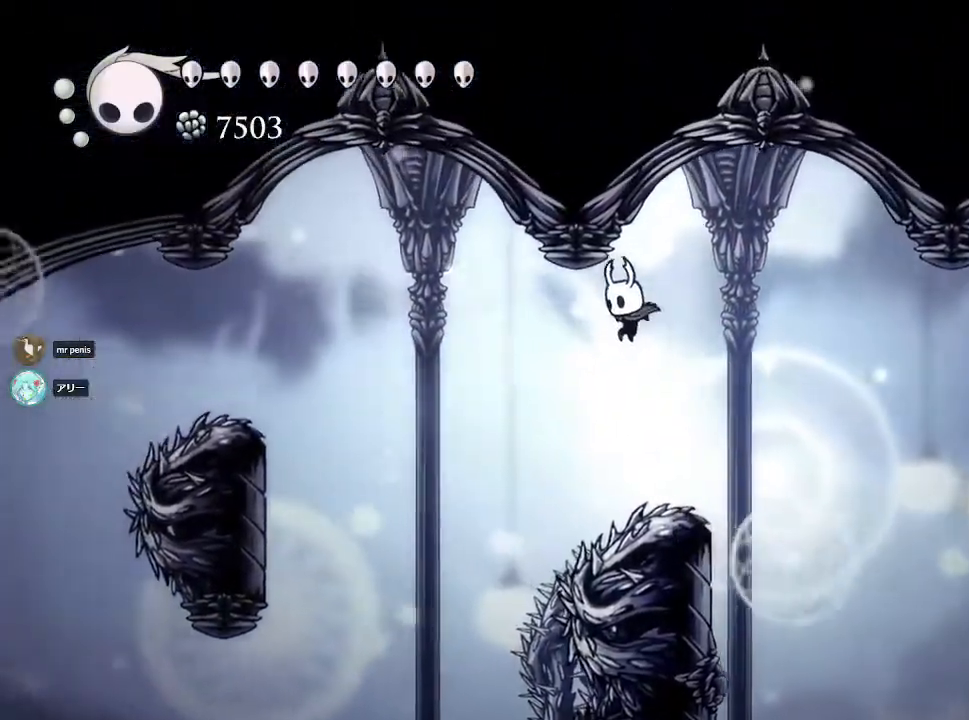
{"buttons": ["R2"], "left_stick": "left", "right_stick": "center", "events": [[83, "CROSS", "up"], [400, "R2", "down"]]}
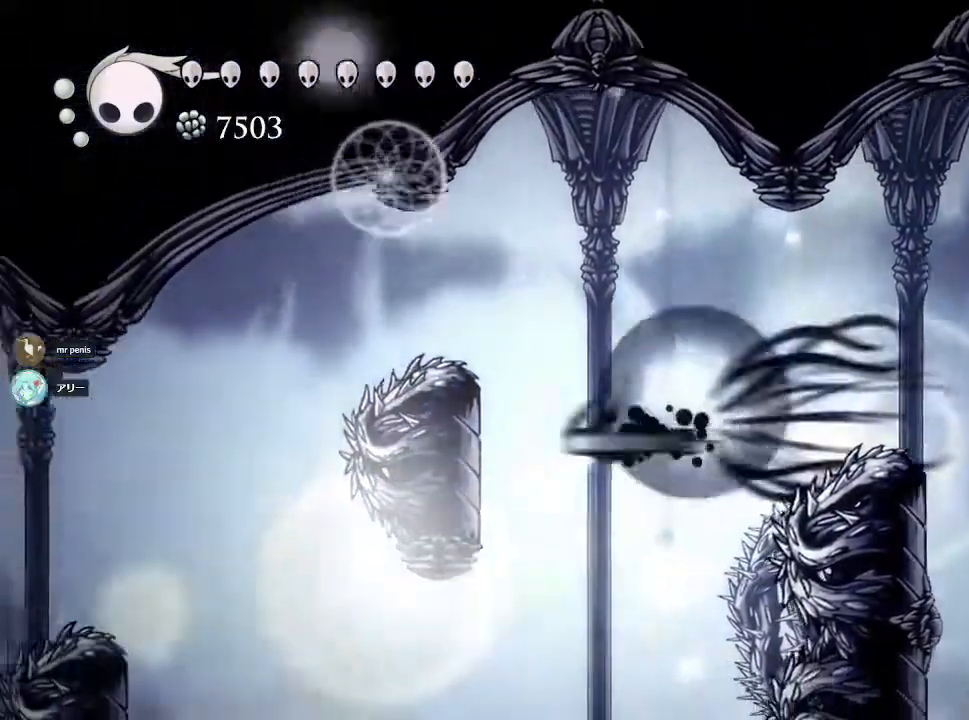
{"buttons": ["CROSS"], "left_stick": "left", "right_stick": "center", "events": [[200, "R2", "up"], [333, "CROSS", "down"]]}
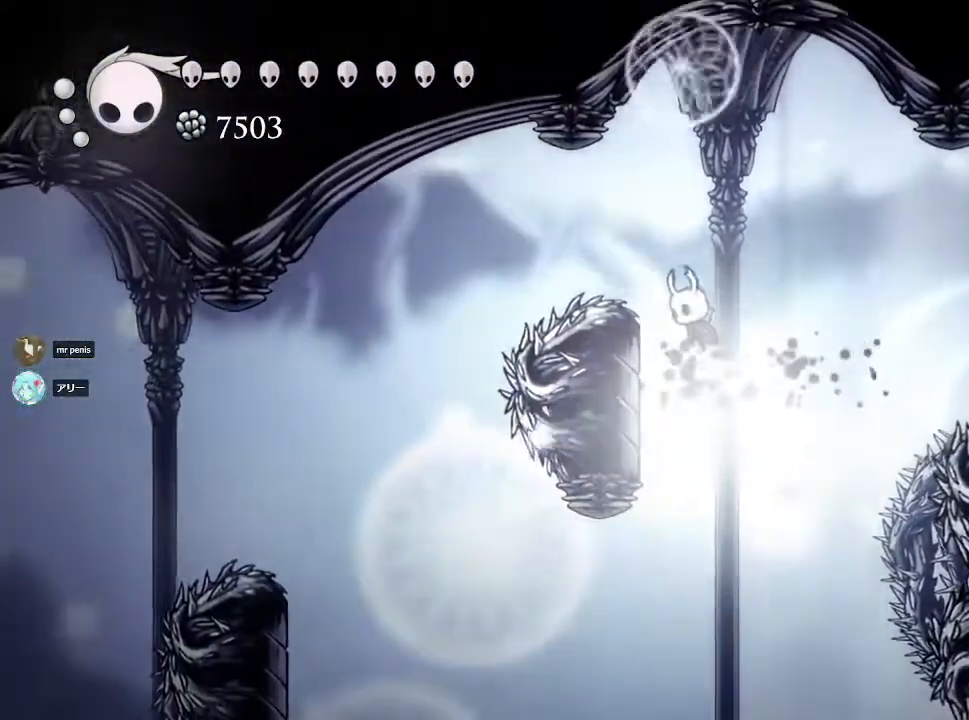
{"buttons": [], "left_stick": "left", "right_stick": "center", "events": [[367, "CROSS", "up"]]}
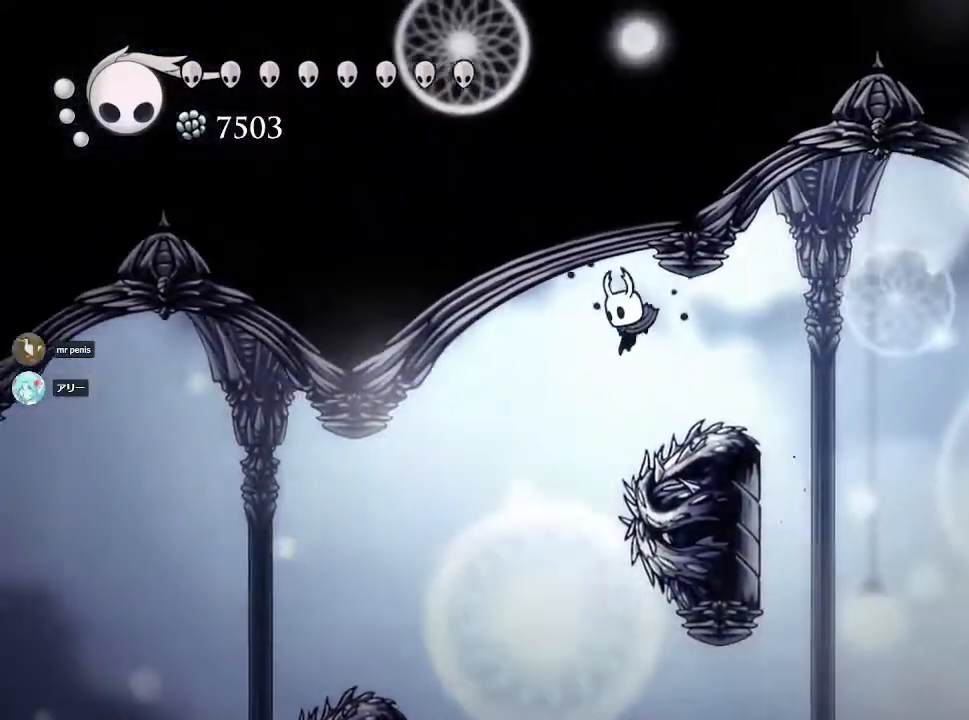
{"buttons": [], "left_stick": "center", "right_stick": "center", "events": [[333, "left_stick", "center"]]}
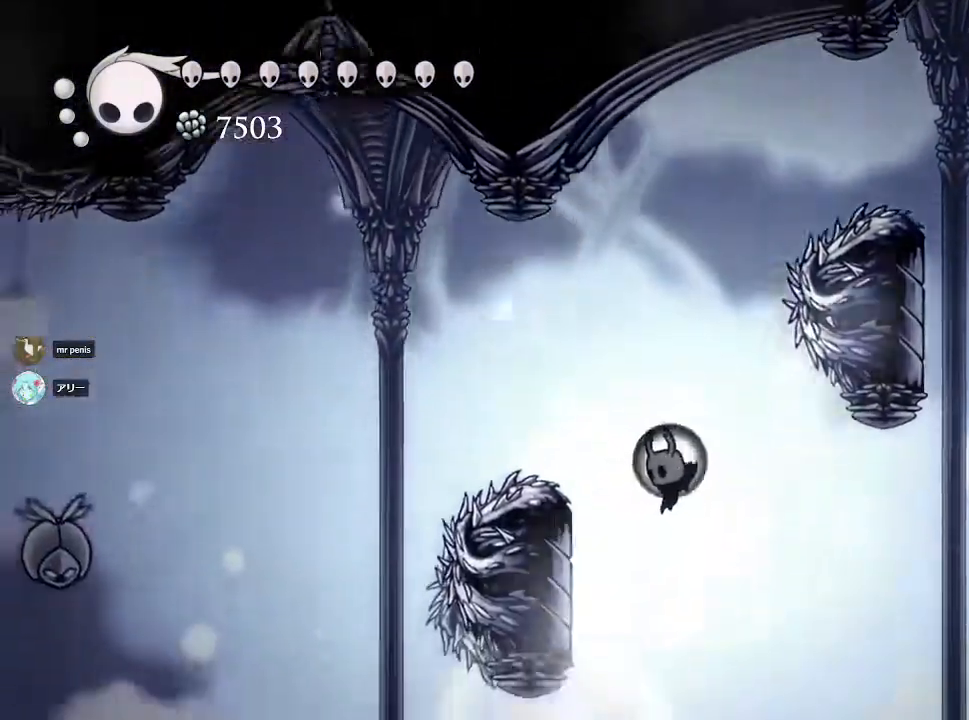
{"buttons": ["CROSS"], "left_stick": "up-left", "right_stick": "center", "events": [[33, "left_stick", "up-left"], [83, "R2", "down"], [367, "R2", "up"], [417, "CROSS", "down"]]}
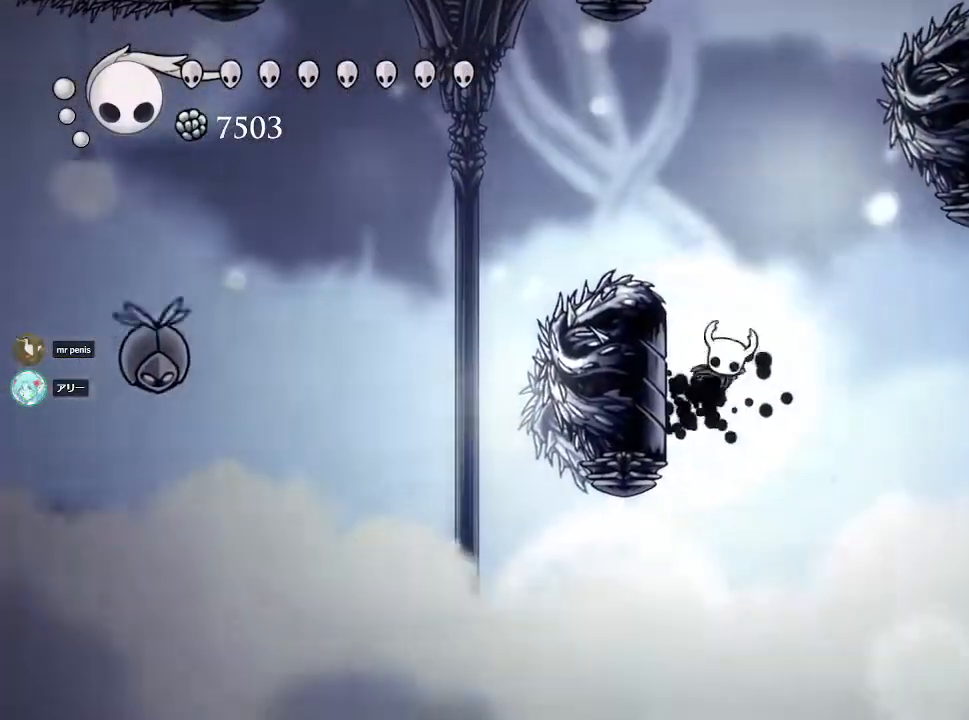
{"buttons": ["CROSS"], "left_stick": "up-left", "right_stick": "center", "events": [[83, "CROSS", "up"], [400, "CROSS", "down"]]}
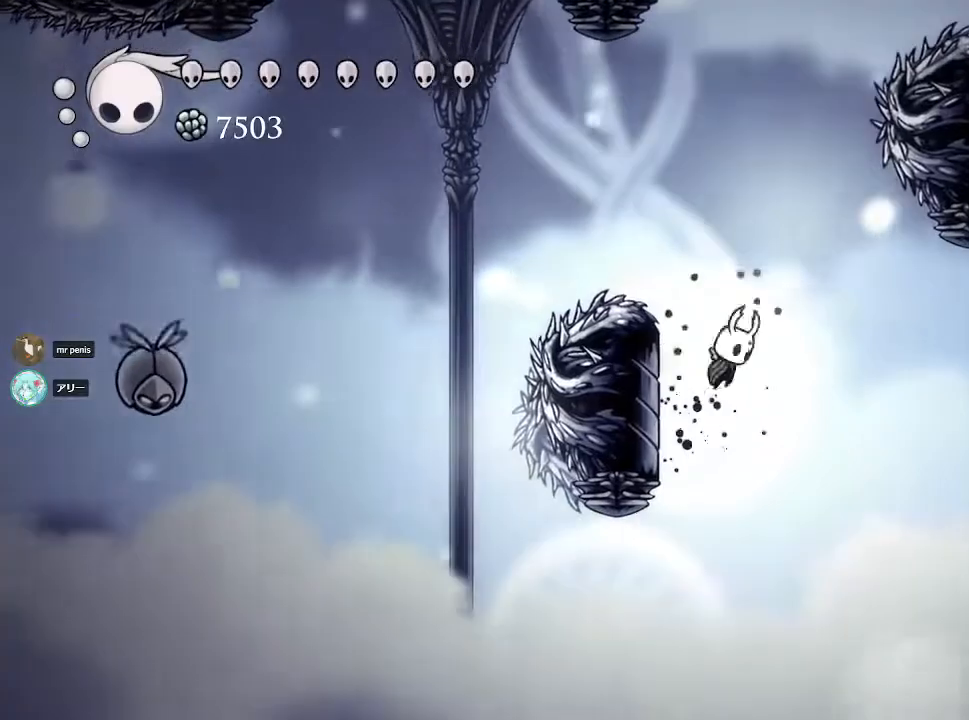
{"buttons": [], "left_stick": "up-left", "right_stick": "center", "events": [[450, "CROSS", "up"]]}
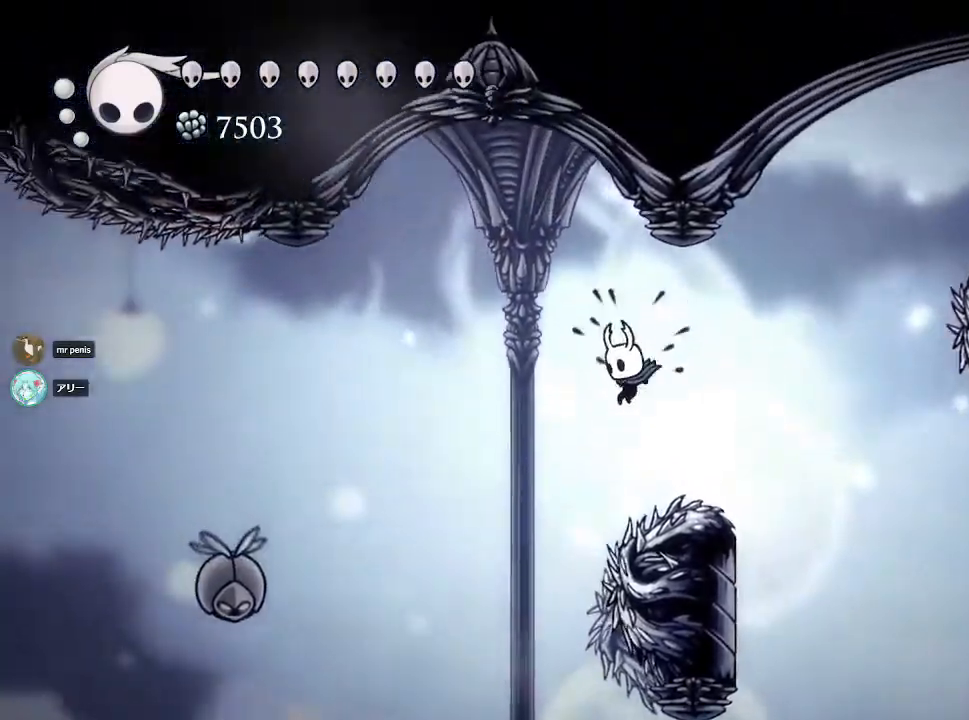
{"buttons": ["SQUARE"], "left_stick": "down-left", "right_stick": "center", "events": [[33, "R2", "down"], [400, "R1", "down"], [450, "R1", "up"], [450, "R2", "up"], [483, "left_stick", "down-left"], [500, "SQUARE", "down"]]}
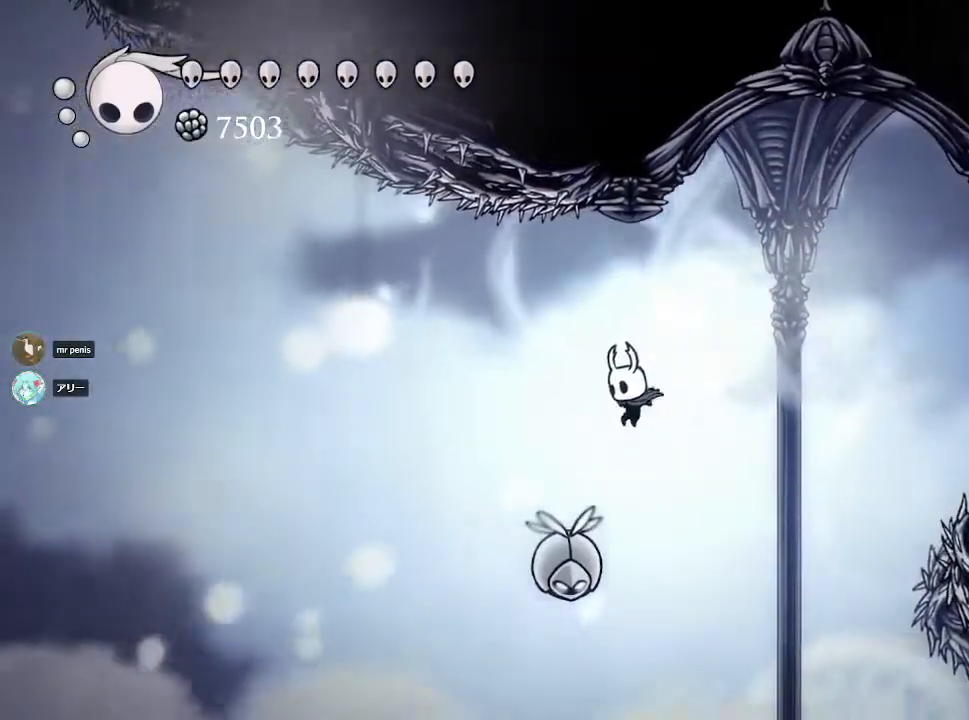
{"buttons": [], "left_stick": "left", "right_stick": "center", "events": [[250, "left_stick", "left"], [283, "SQUARE", "up"]]}